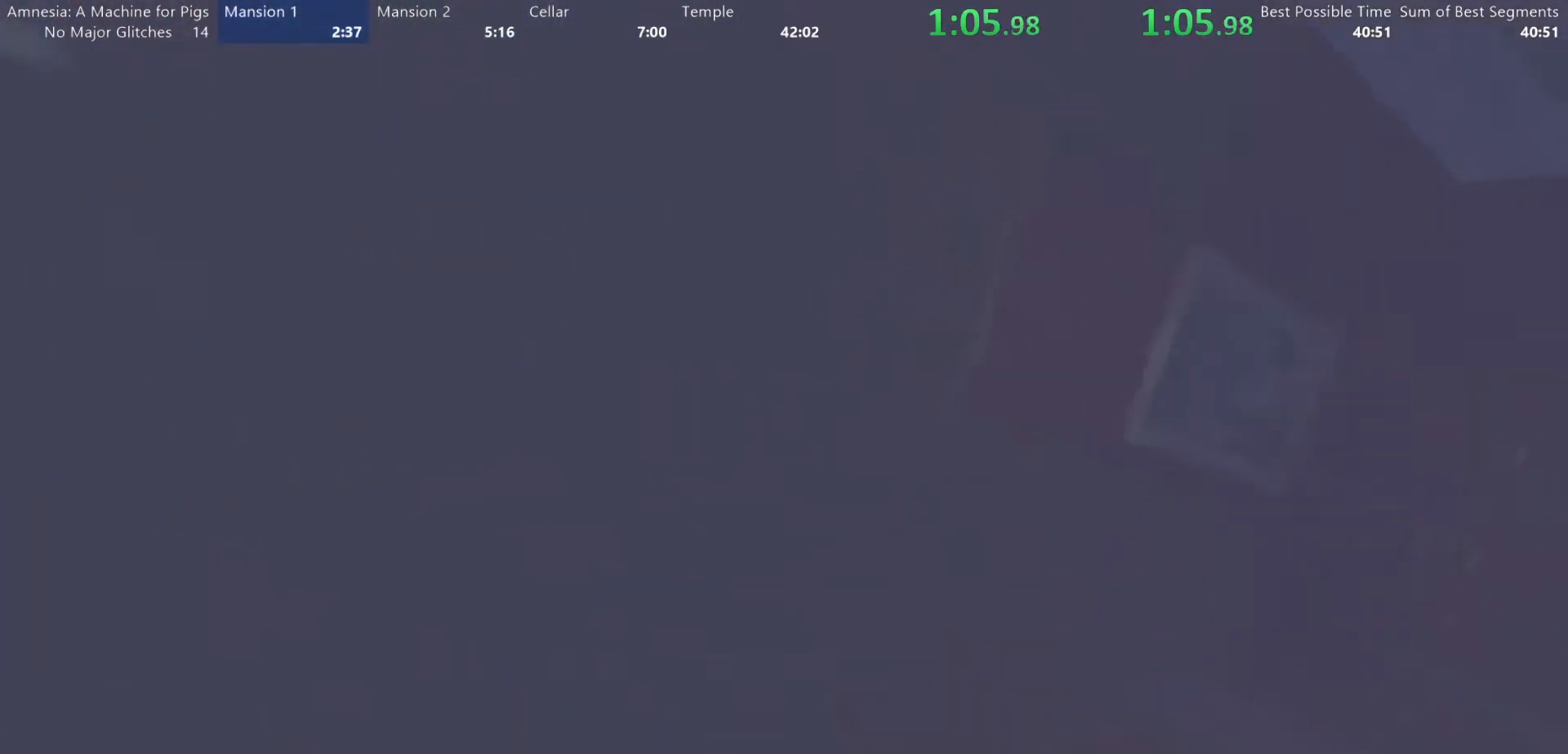
Gameplay with keyboard and mouse; each line is a JSON object with the keys and mouse buttons held at the frame after it. "events" lists presses ("down") and releases ("up") of "a", "alt", "d", "e", "f4", "q", "s", "shift", "space", "tab", "w", "mouse_left", "mouse_right", "mouse_wheel_up" and "mouse_wheel_down" between this image and that frame as [ms after this image, input, new state], when the widget could be followed in between. "mouse_left", "mouse_right", "mouse_wheel_up", "mouse_wheel_down" = the "left", "right", "wheel_up", "wheel_down" buttons of the "mouse" list. No other keys are recorded. Mouse movement is not recorded.
{"keys": ["d", "shift", "w"], "mouse": ["left"], "events": [[217, "d", "down"], [400, "mouse_left", "down"]]}
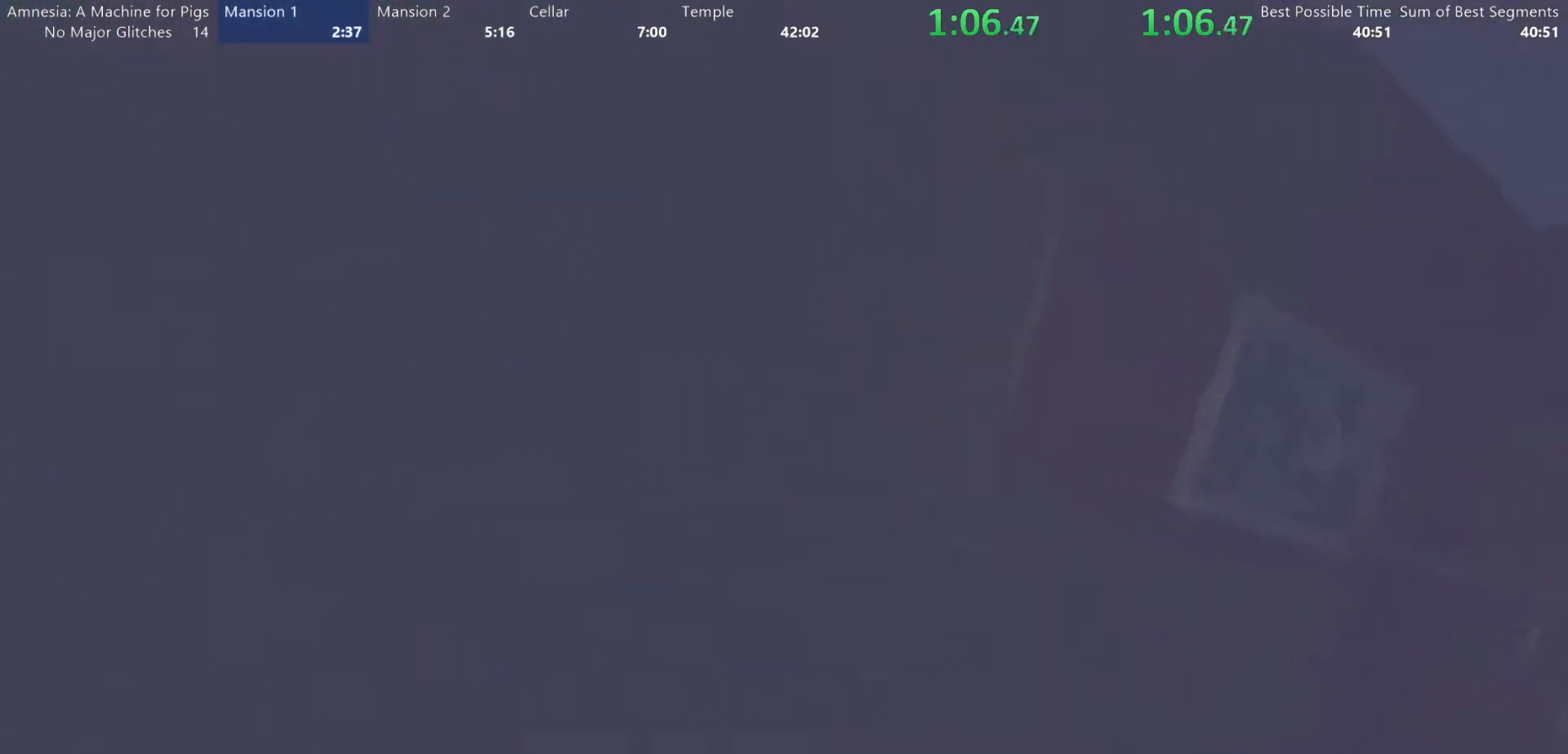
{"keys": ["d", "shift", "w"], "mouse": [], "events": [[367, "mouse_left", "up"]]}
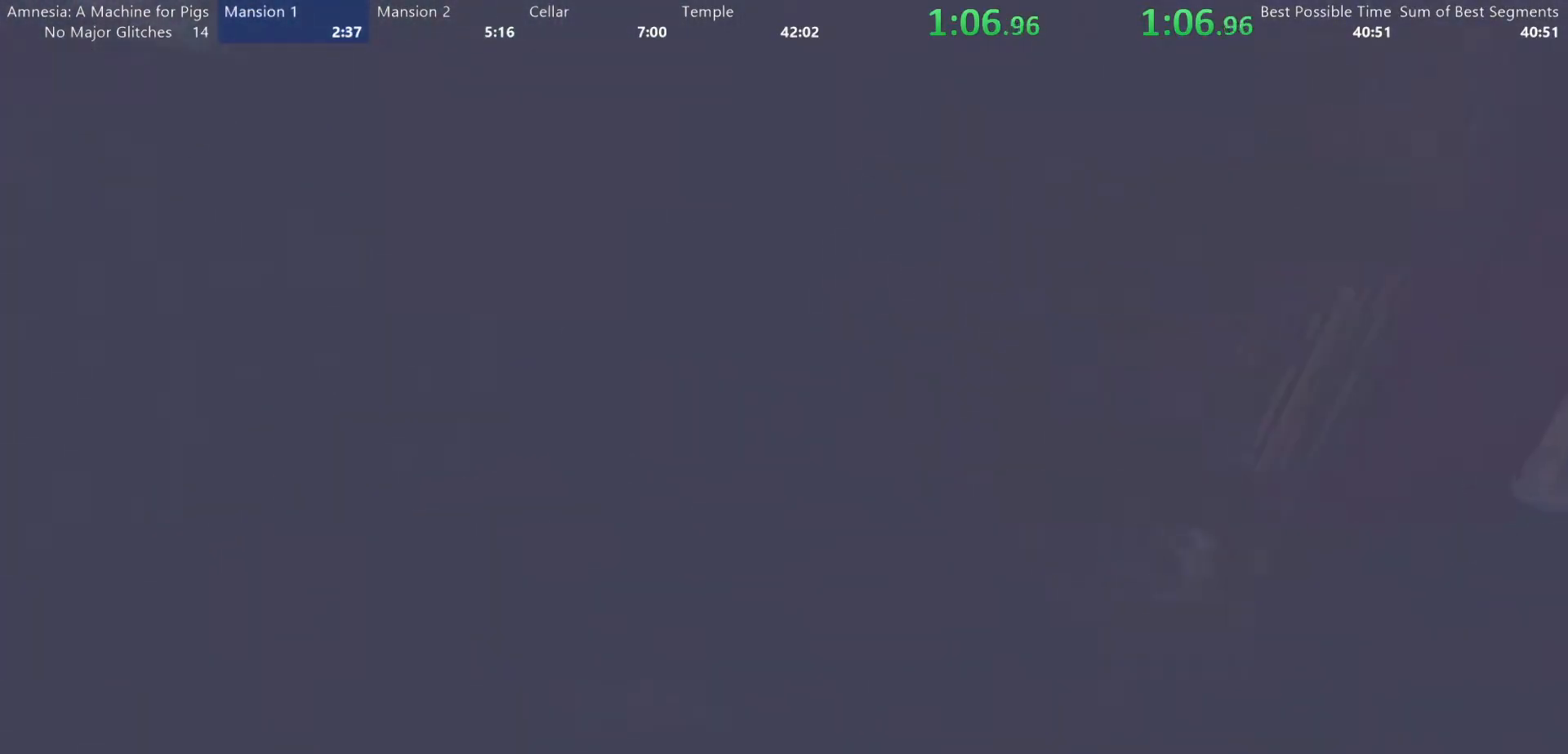
{"keys": ["d", "shift", "w"], "mouse": [], "events": []}
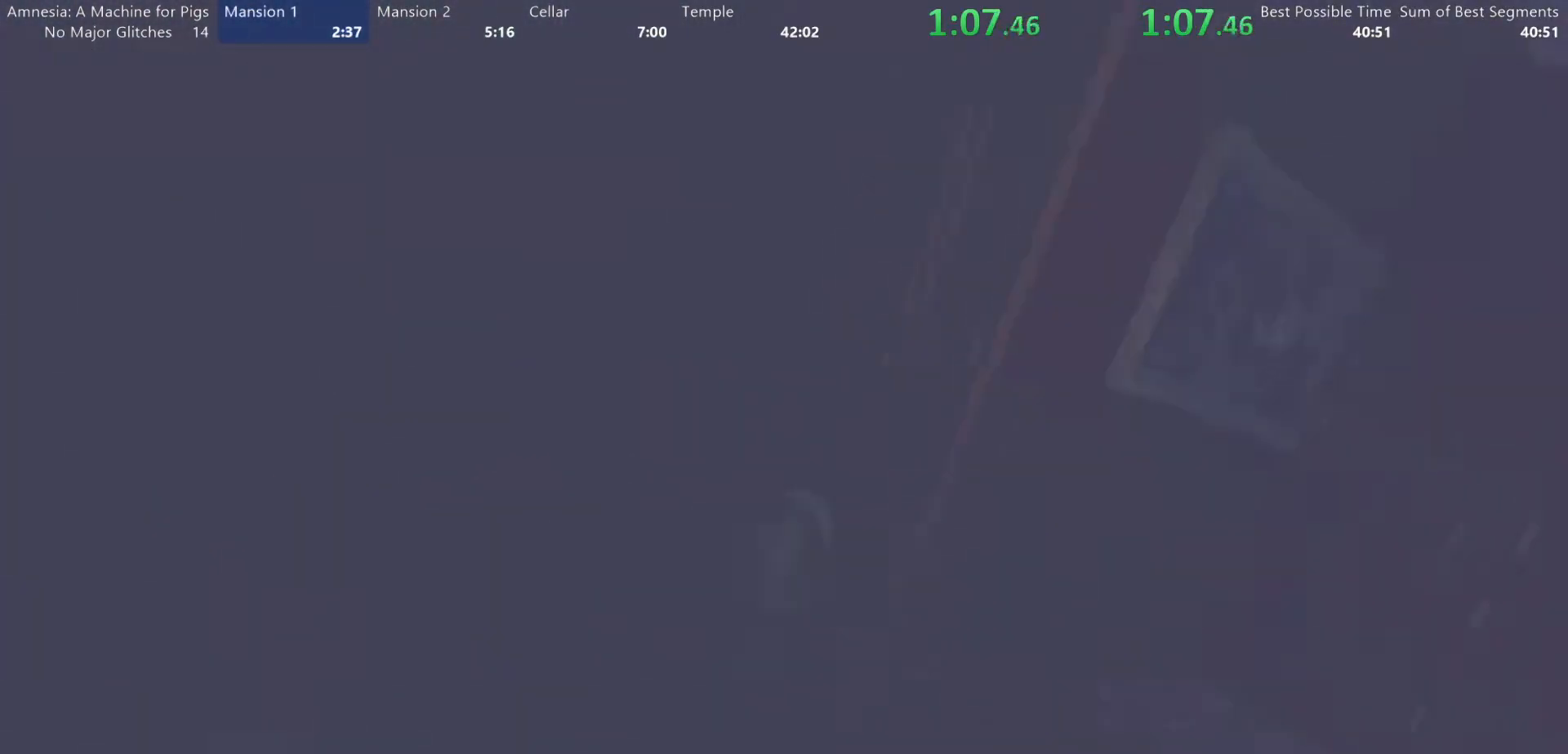
{"keys": ["d", "shift", "w"], "mouse": [], "events": []}
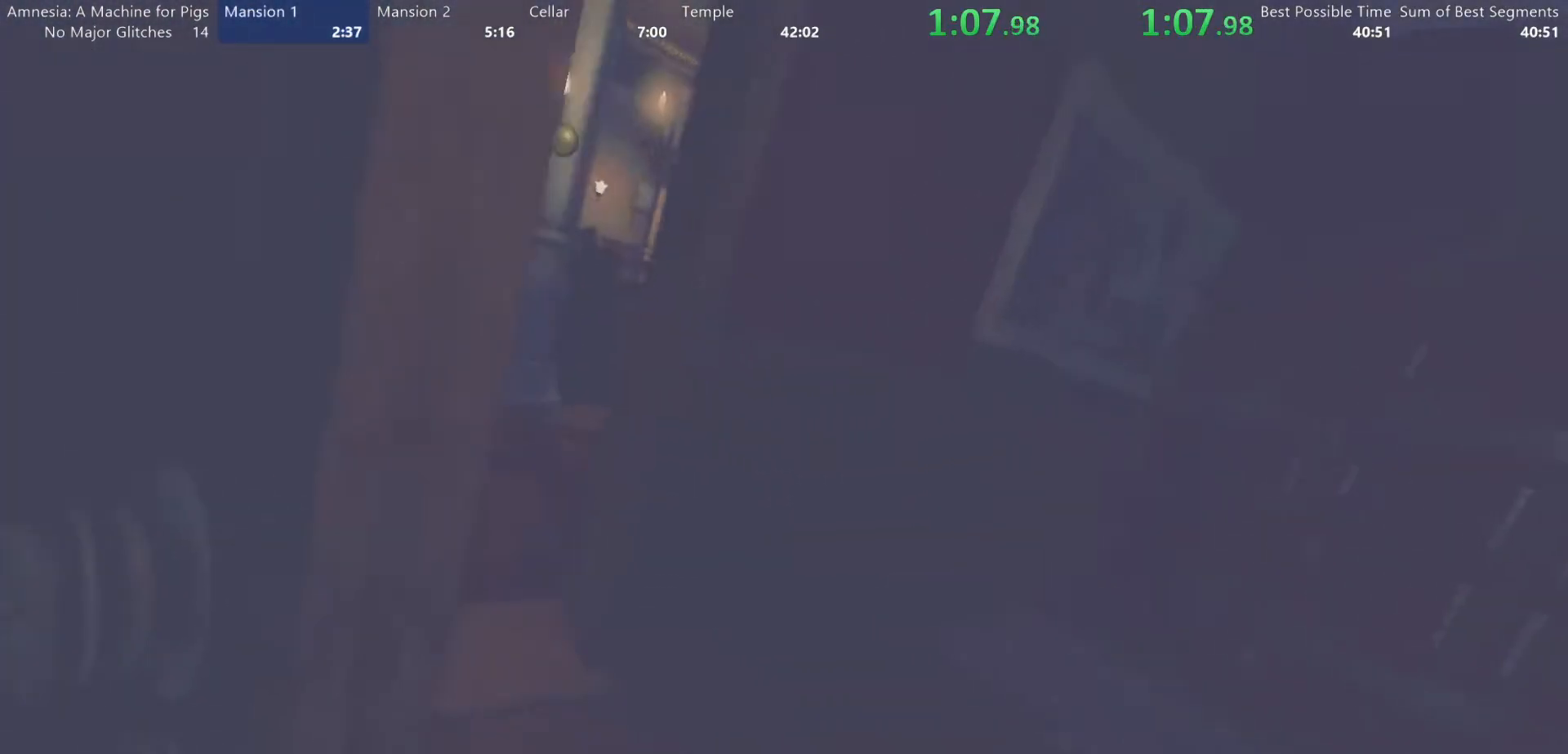
{"keys": ["shift", "w"], "mouse": [], "events": [[467, "d", "up"]]}
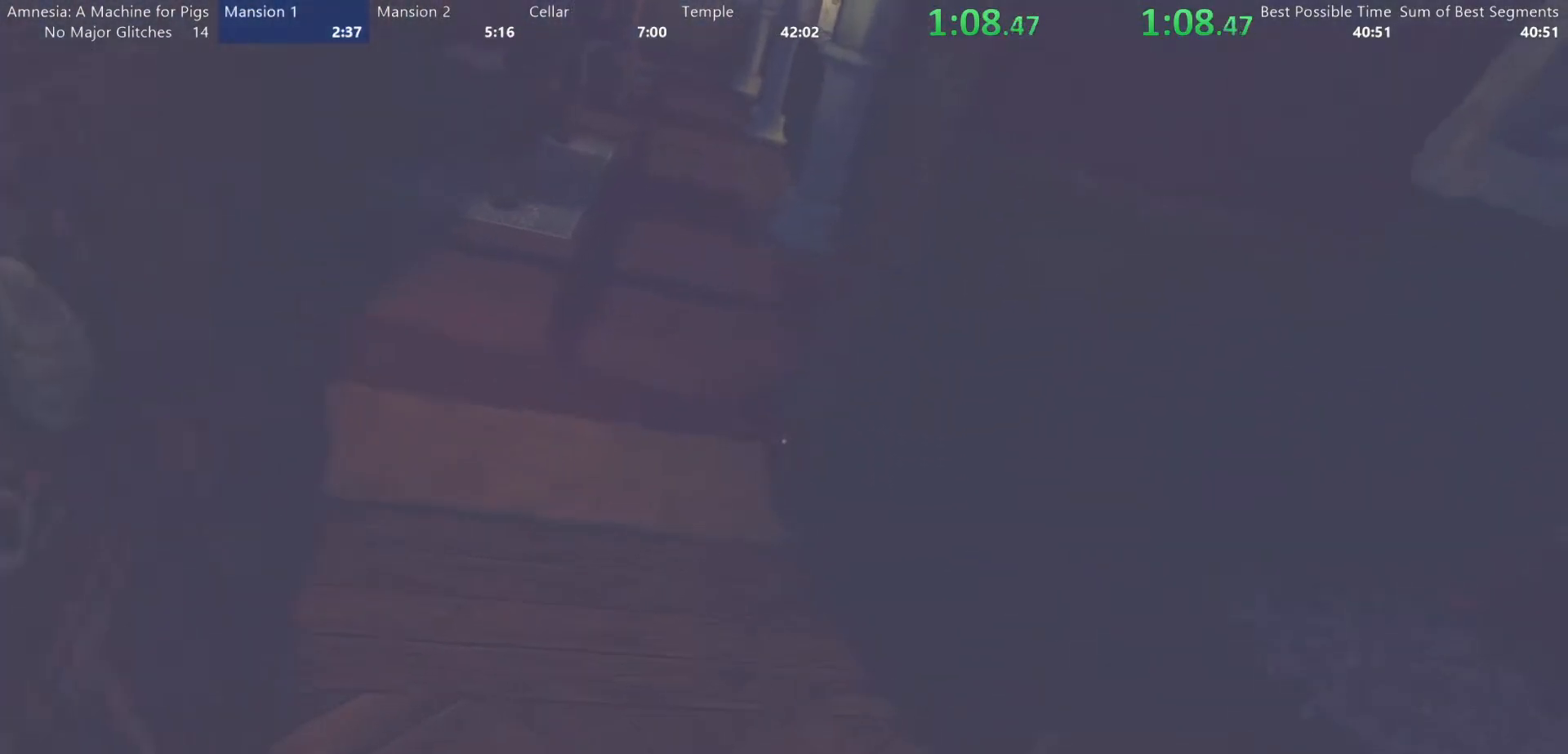
{"keys": ["shift", "w"], "mouse": [], "events": []}
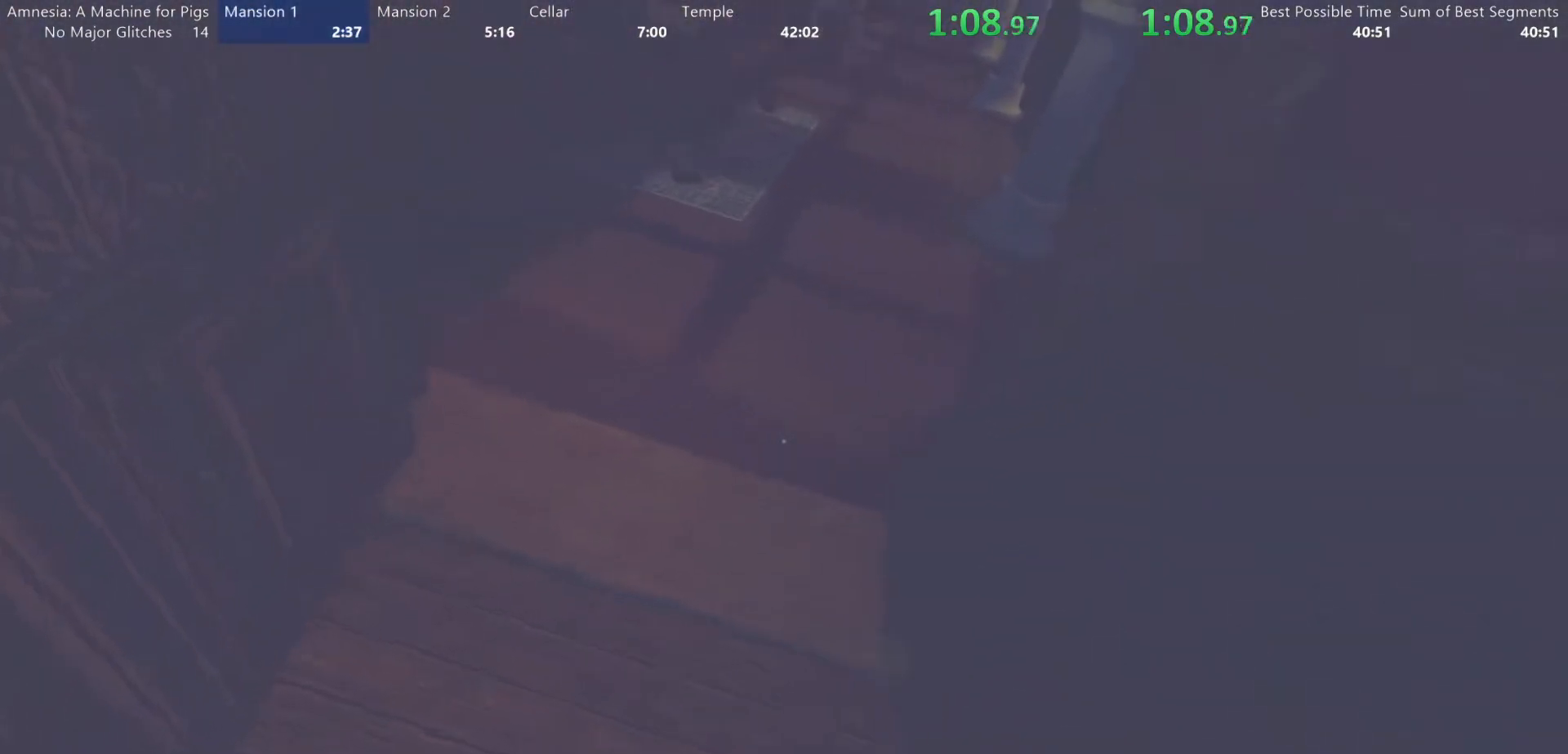
{"keys": ["shift", "w"], "mouse": [], "events": []}
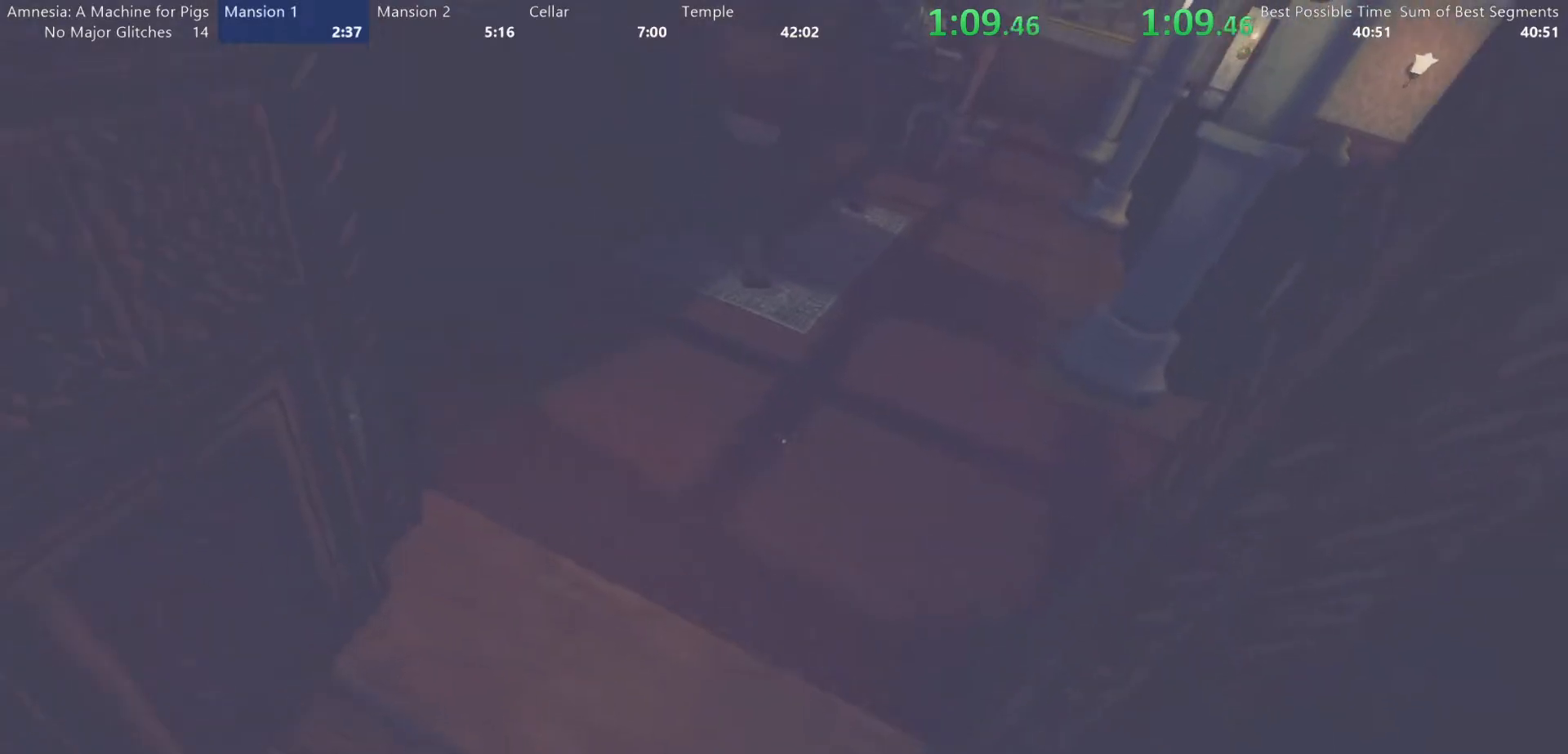
{"keys": ["shift", "w"], "mouse": [], "events": [[183, "a", "down"], [333, "a", "up"]]}
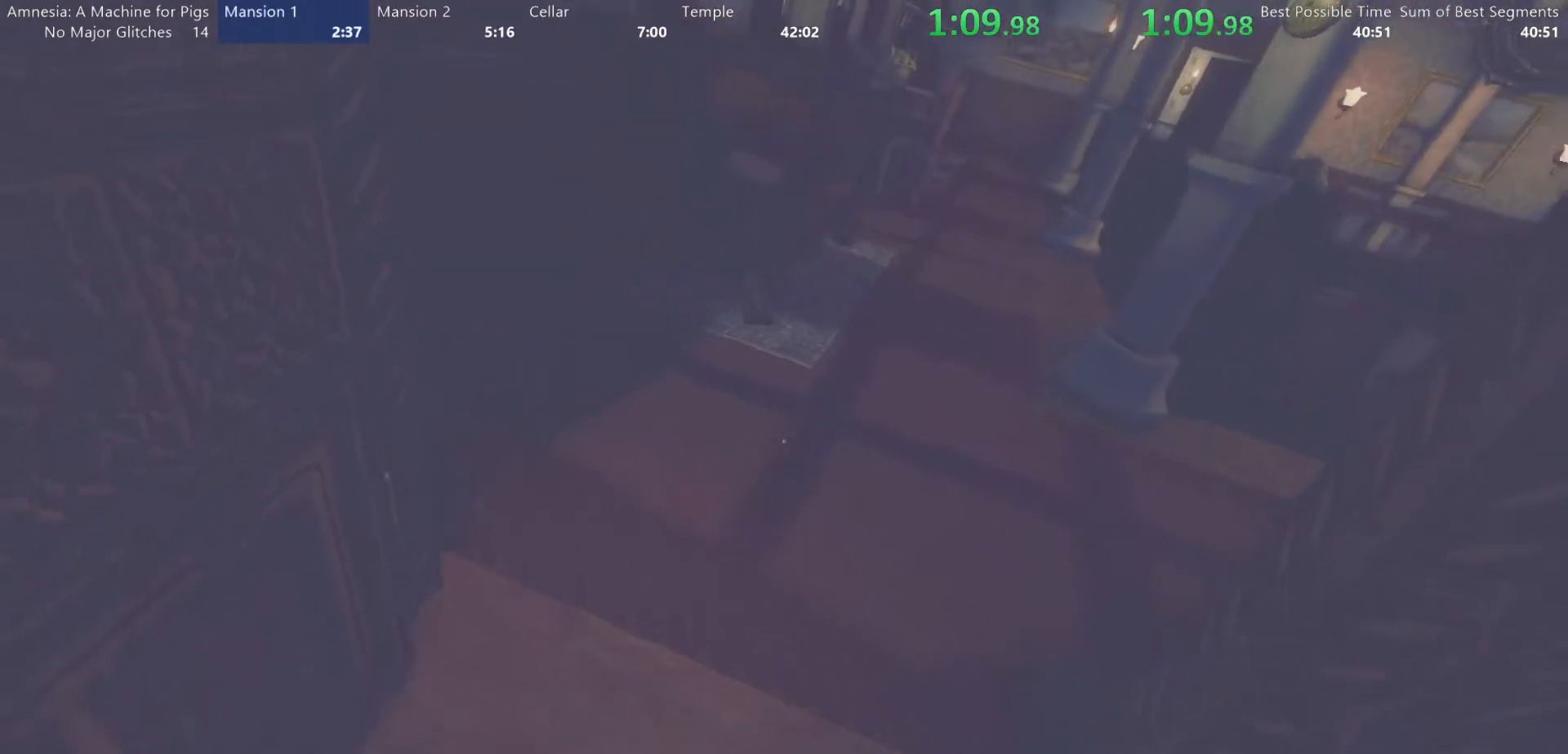
{"keys": ["shift", "w"], "mouse": [], "events": []}
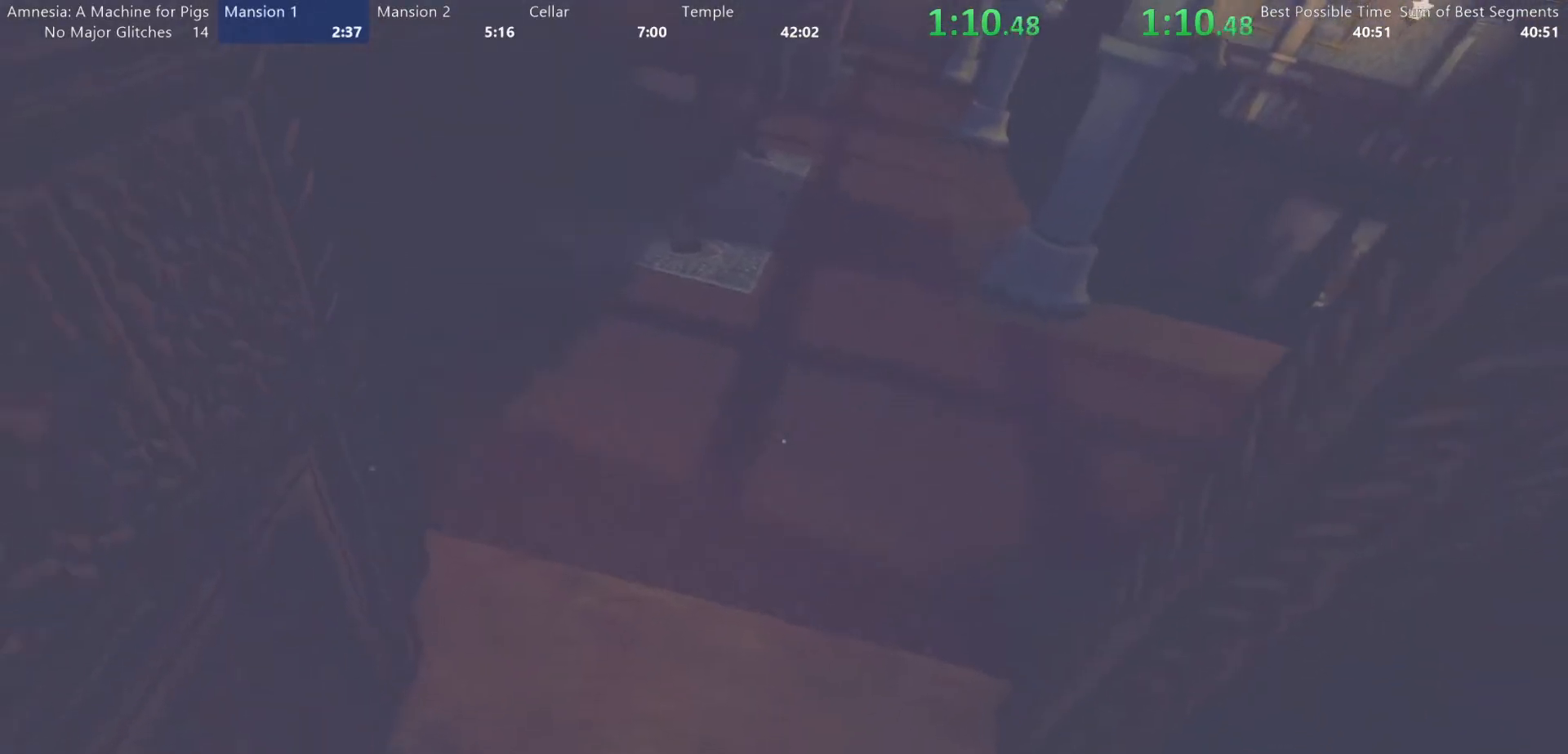
{"keys": ["shift", "w"], "mouse": [], "events": [[267, "d", "down"], [450, "d", "up"]]}
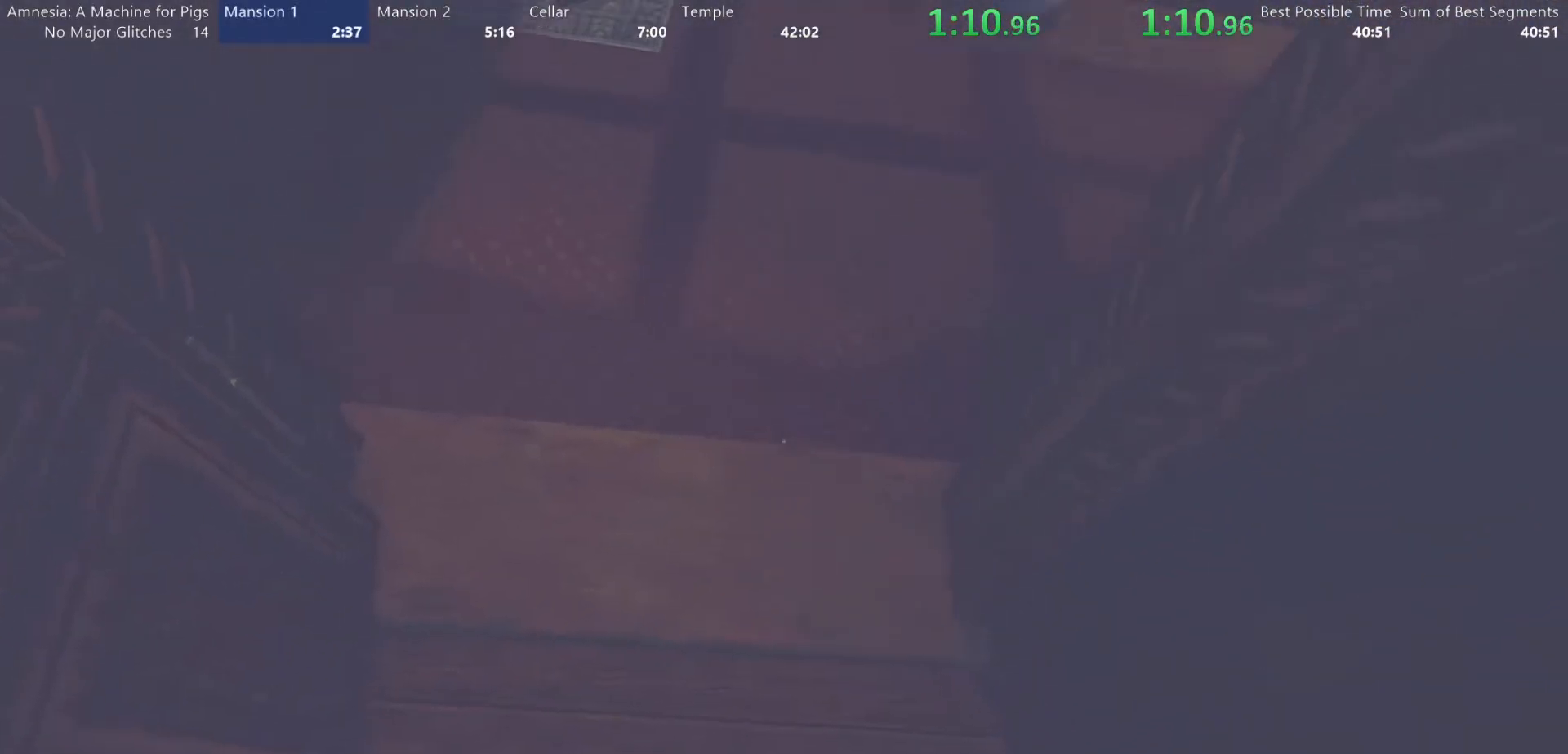
{"keys": ["shift", "w"], "mouse": [], "events": [[183, "a", "down"], [283, "a", "up"]]}
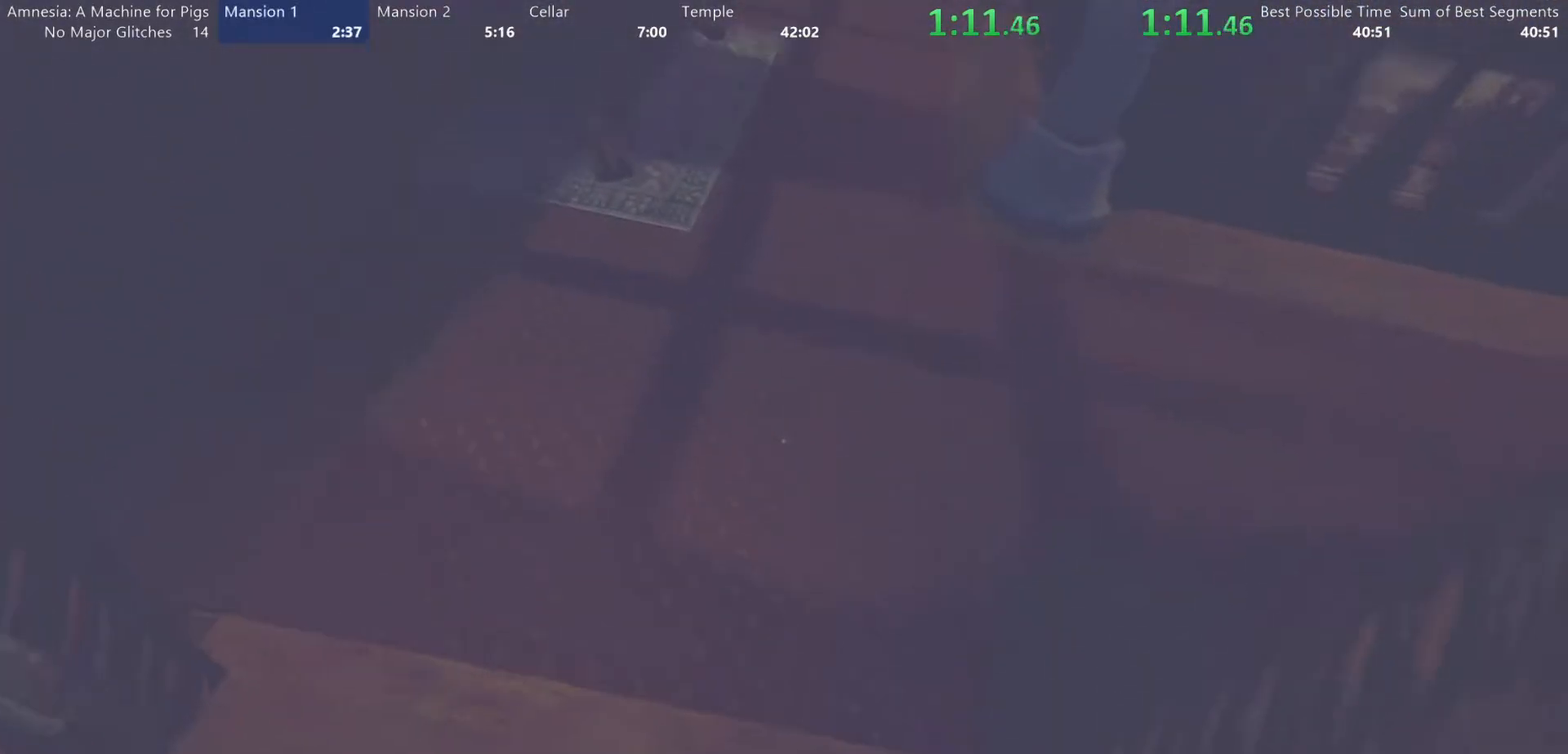
{"keys": ["shift", "w"], "mouse": [], "events": []}
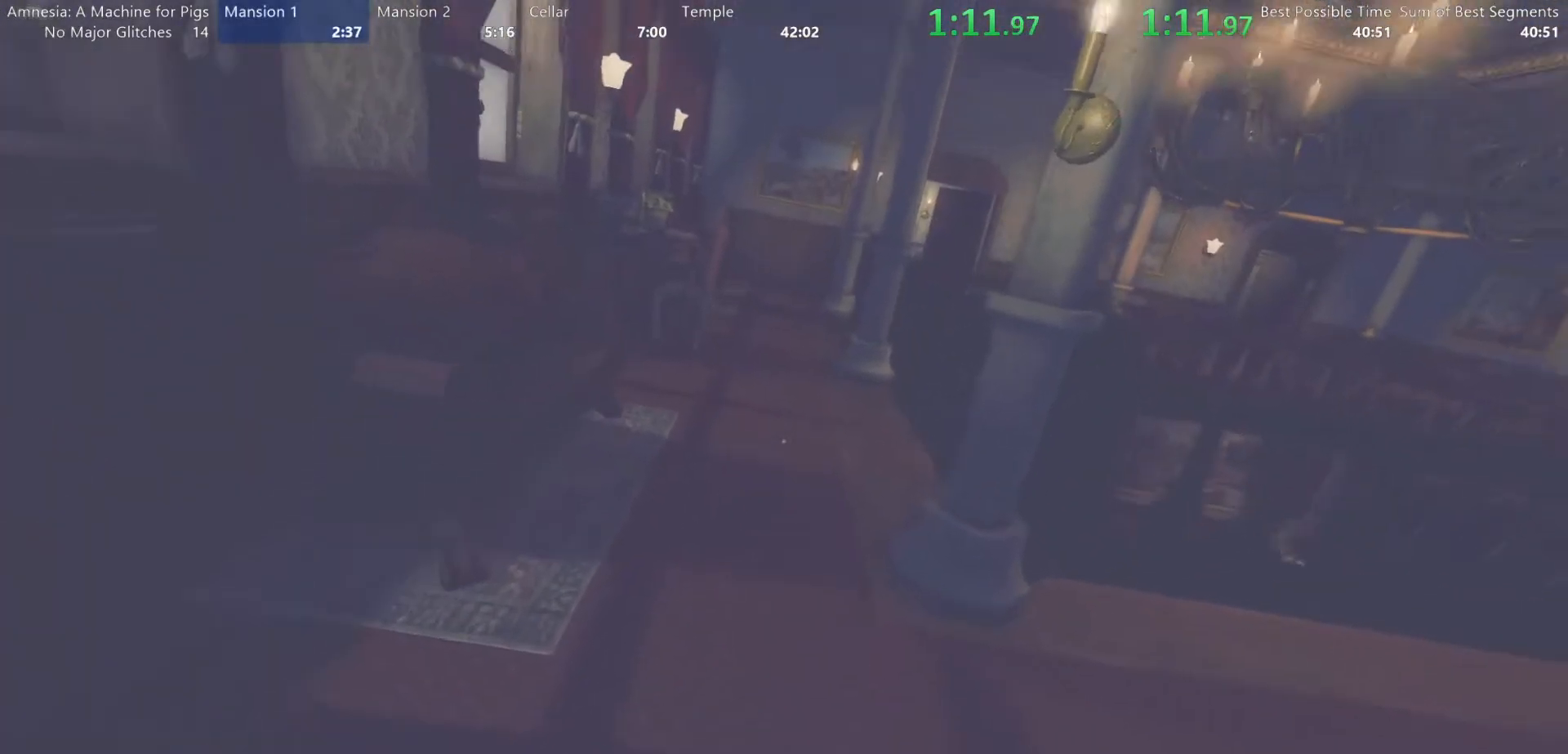
{"keys": ["shift", "w"], "mouse": [], "events": []}
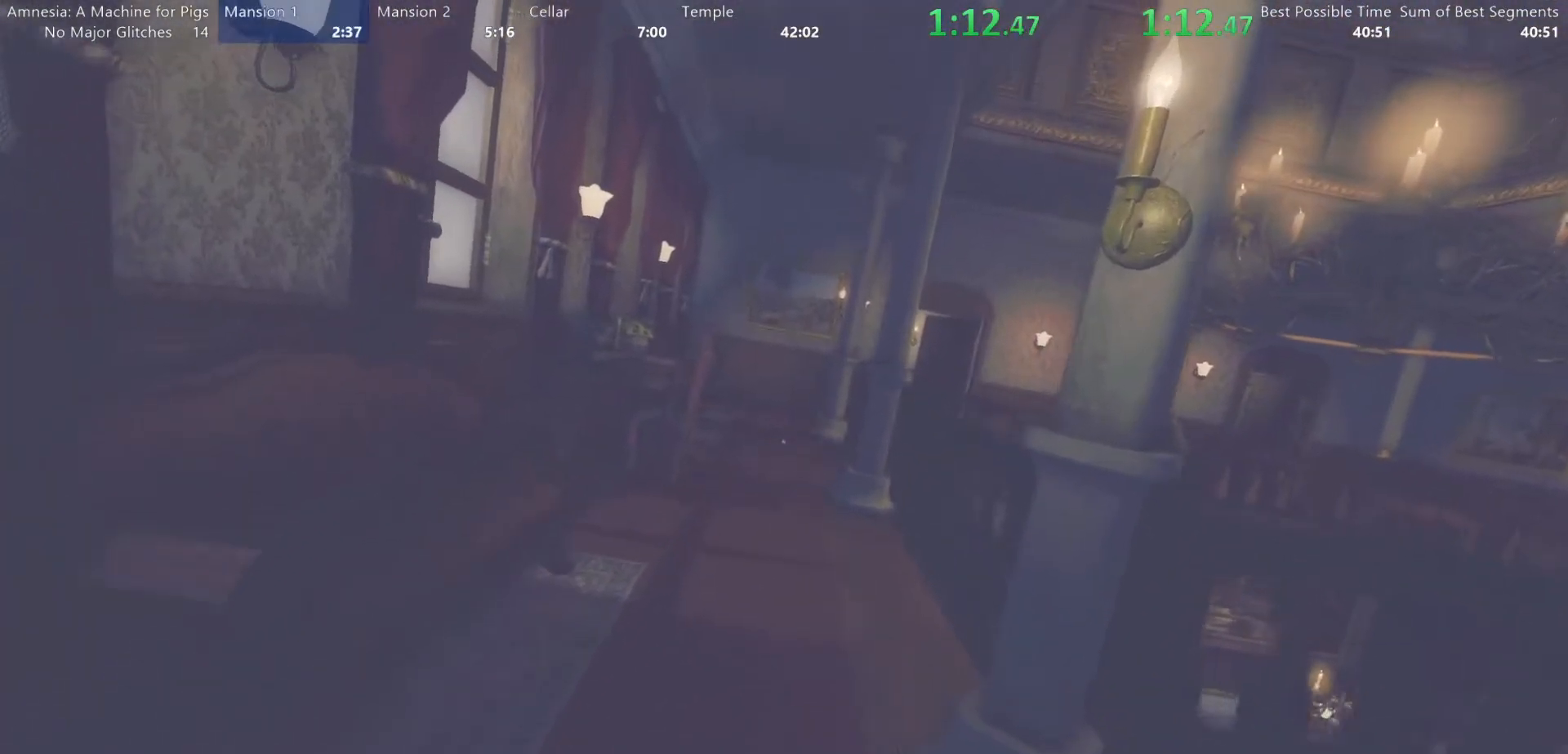
{"keys": ["shift", "w"], "mouse": [], "events": []}
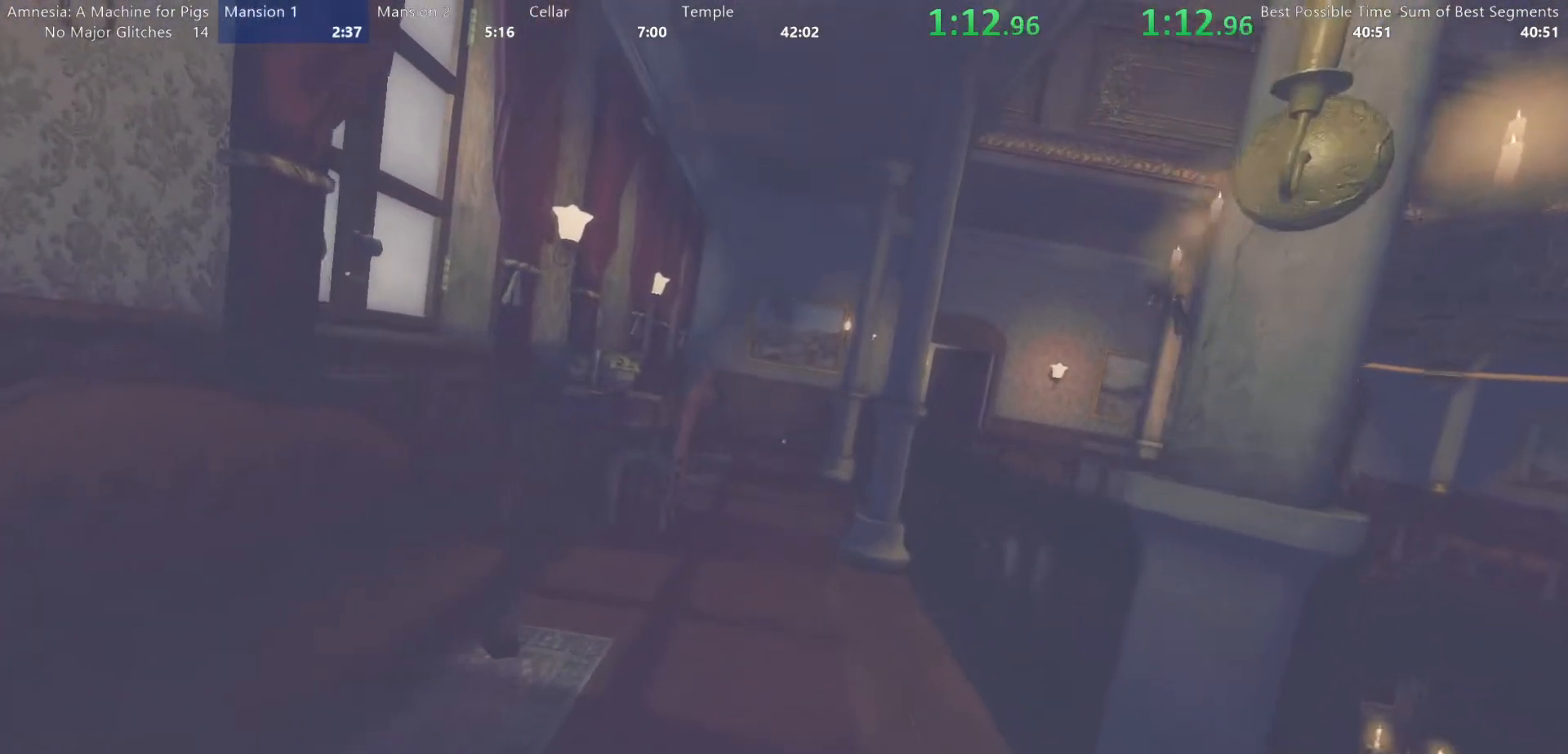
{"keys": ["shift", "w"], "mouse": [], "events": []}
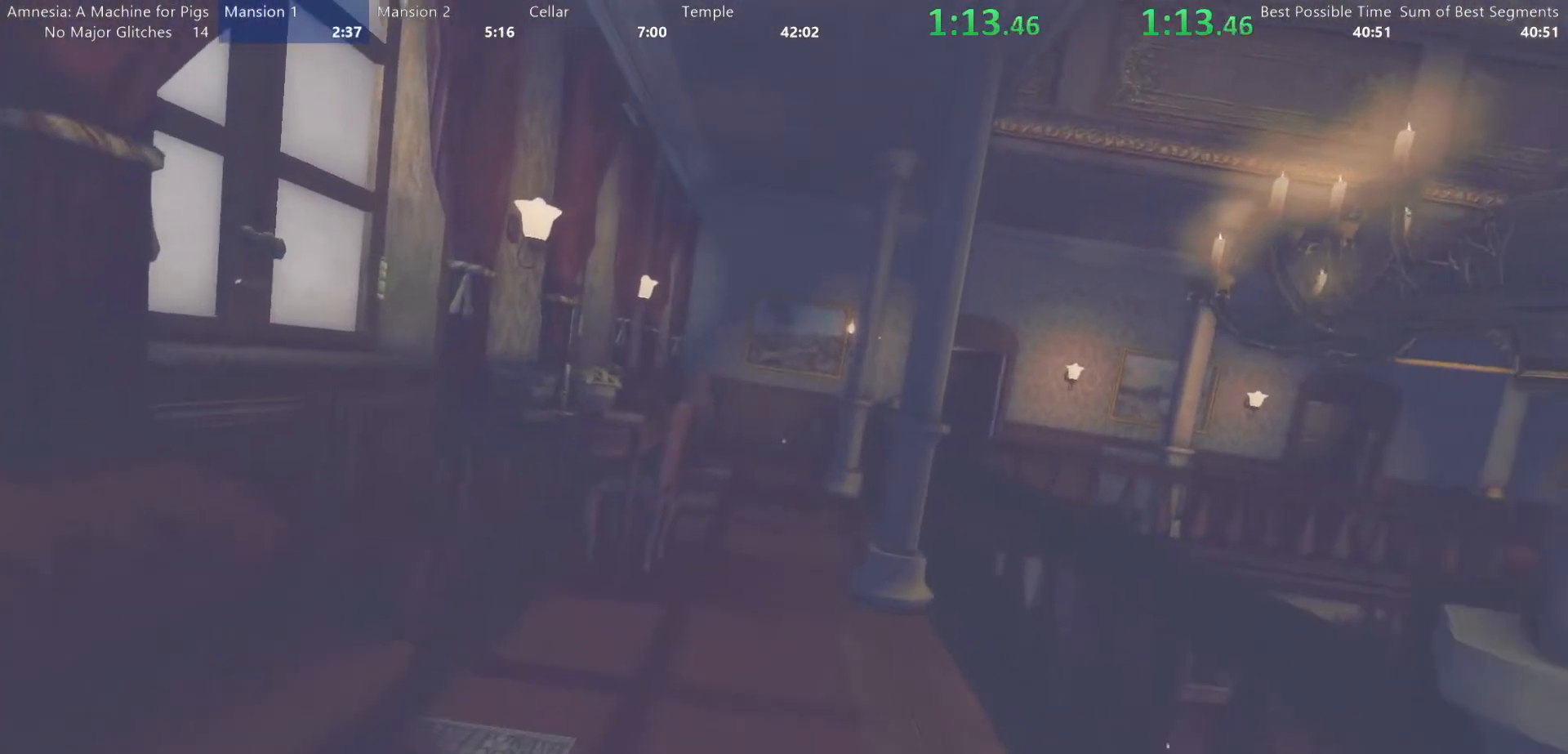
{"keys": ["shift", "w"], "mouse": [], "events": []}
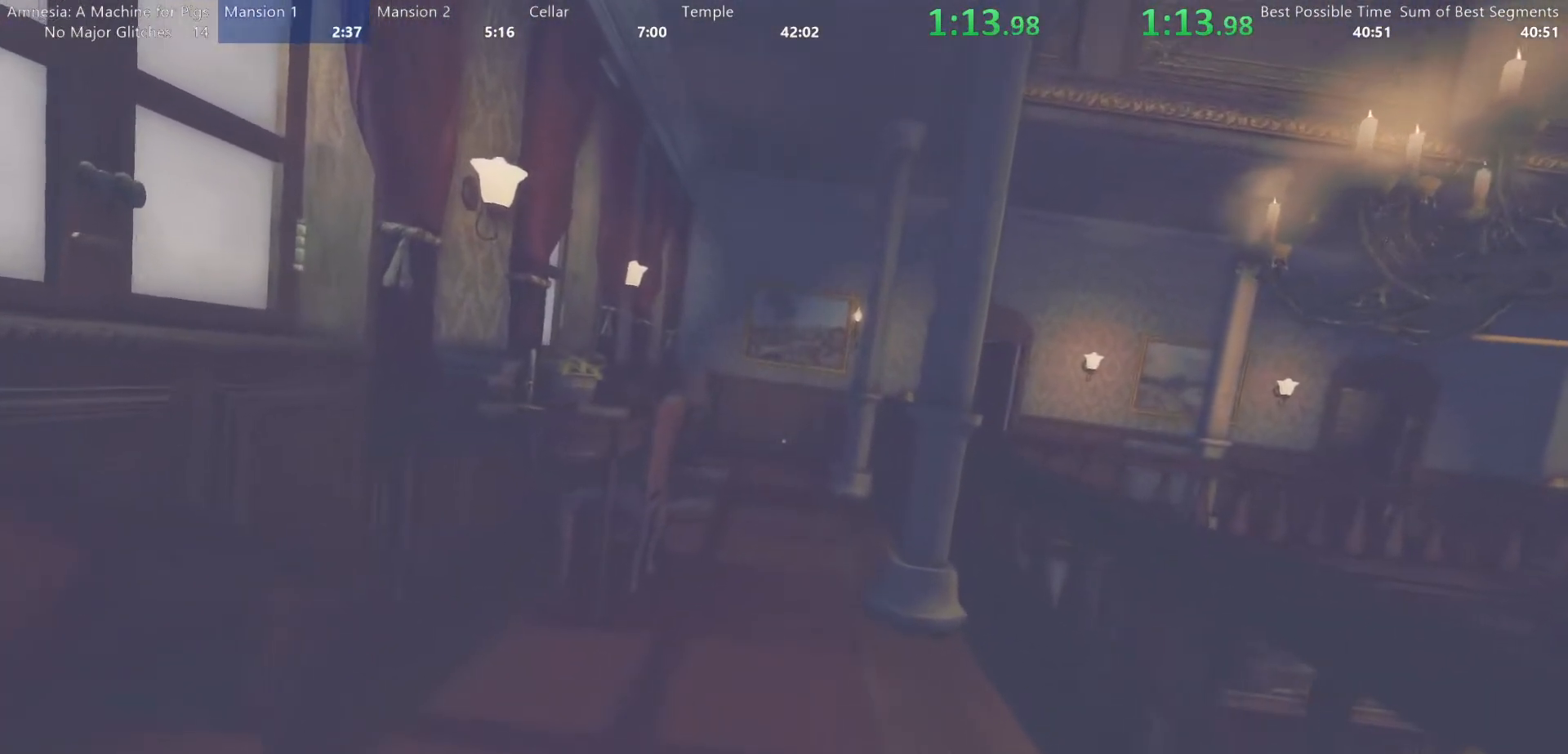
{"keys": ["shift", "w"], "mouse": [], "events": []}
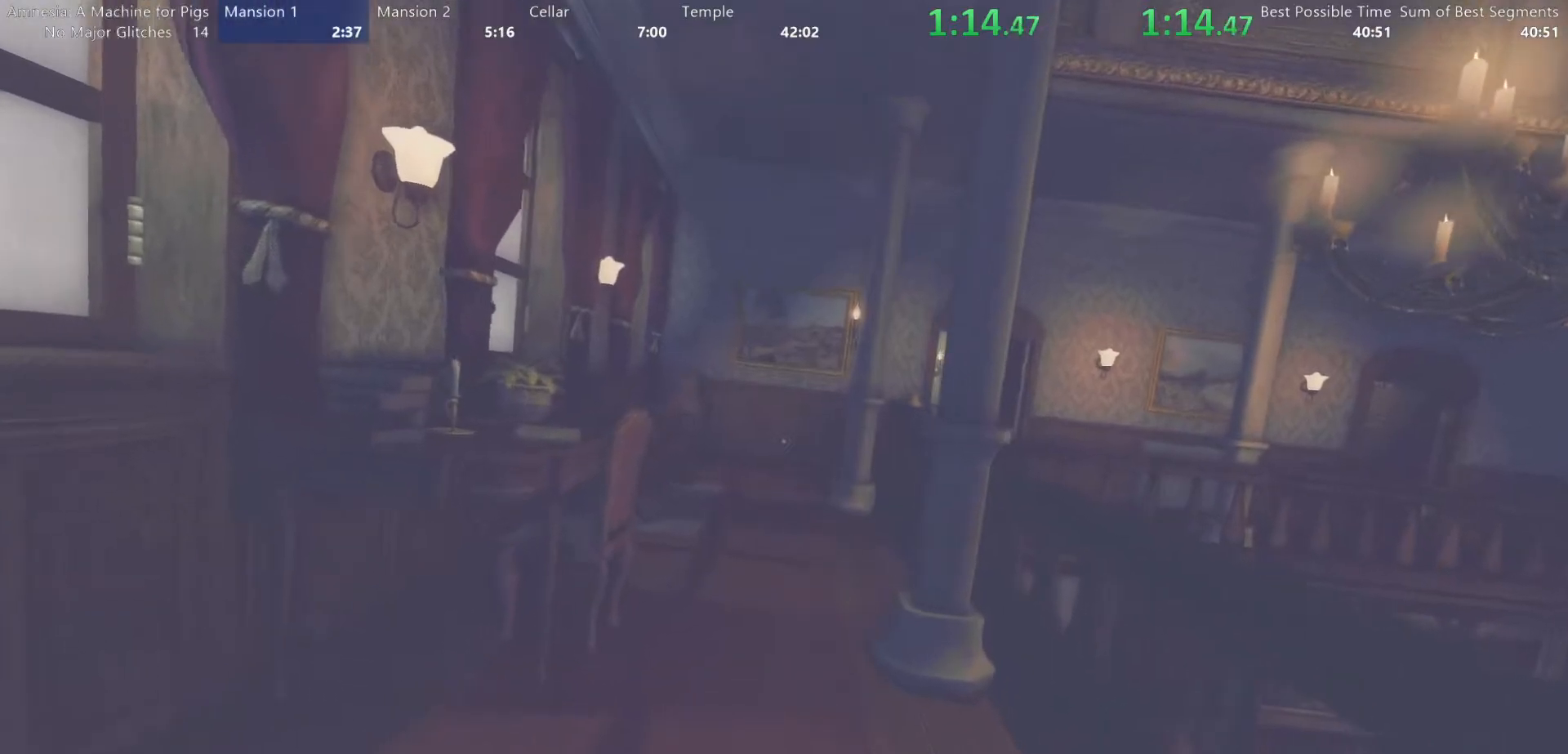
{"keys": ["shift", "w"], "mouse": [], "events": []}
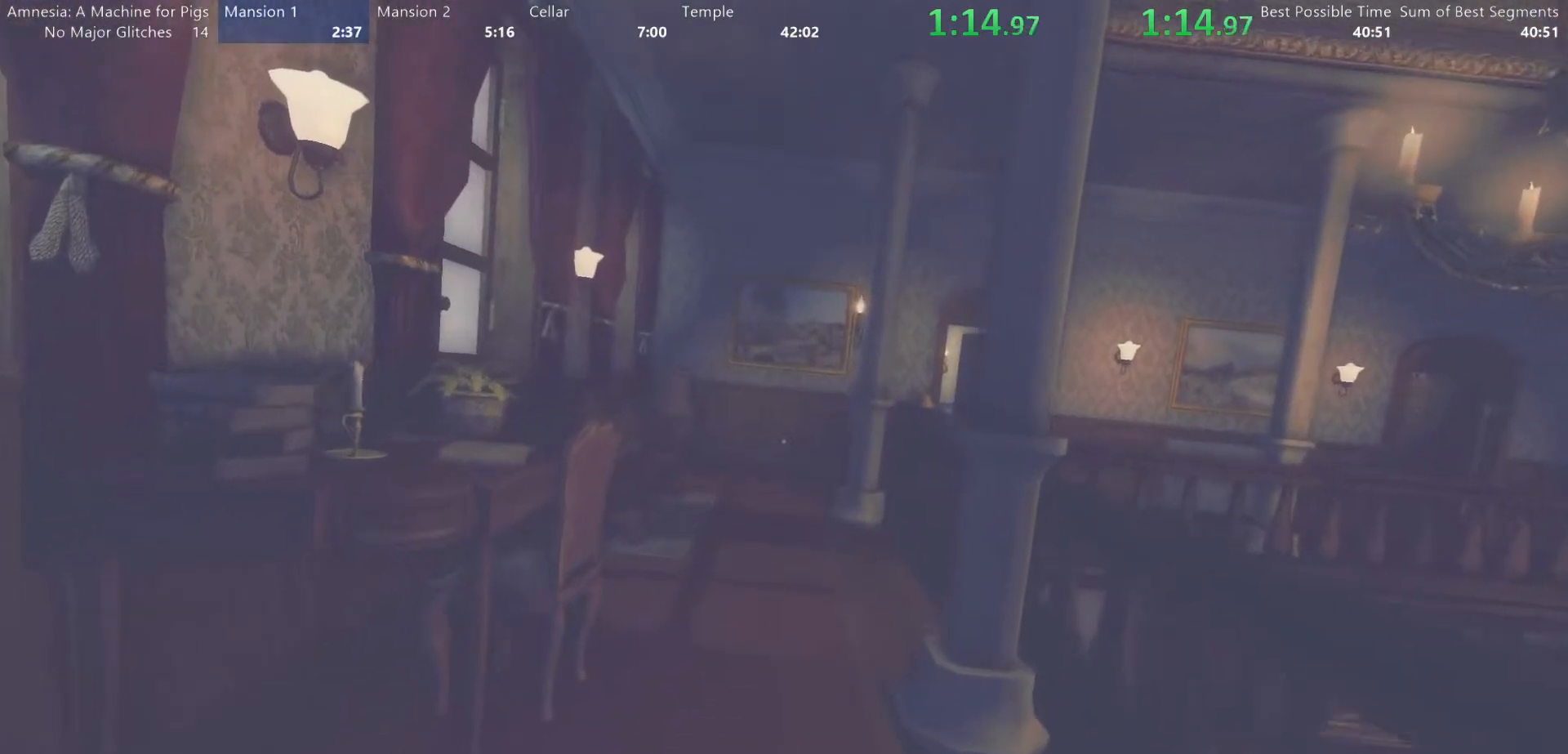
{"keys": ["shift", "w"], "mouse": [], "events": []}
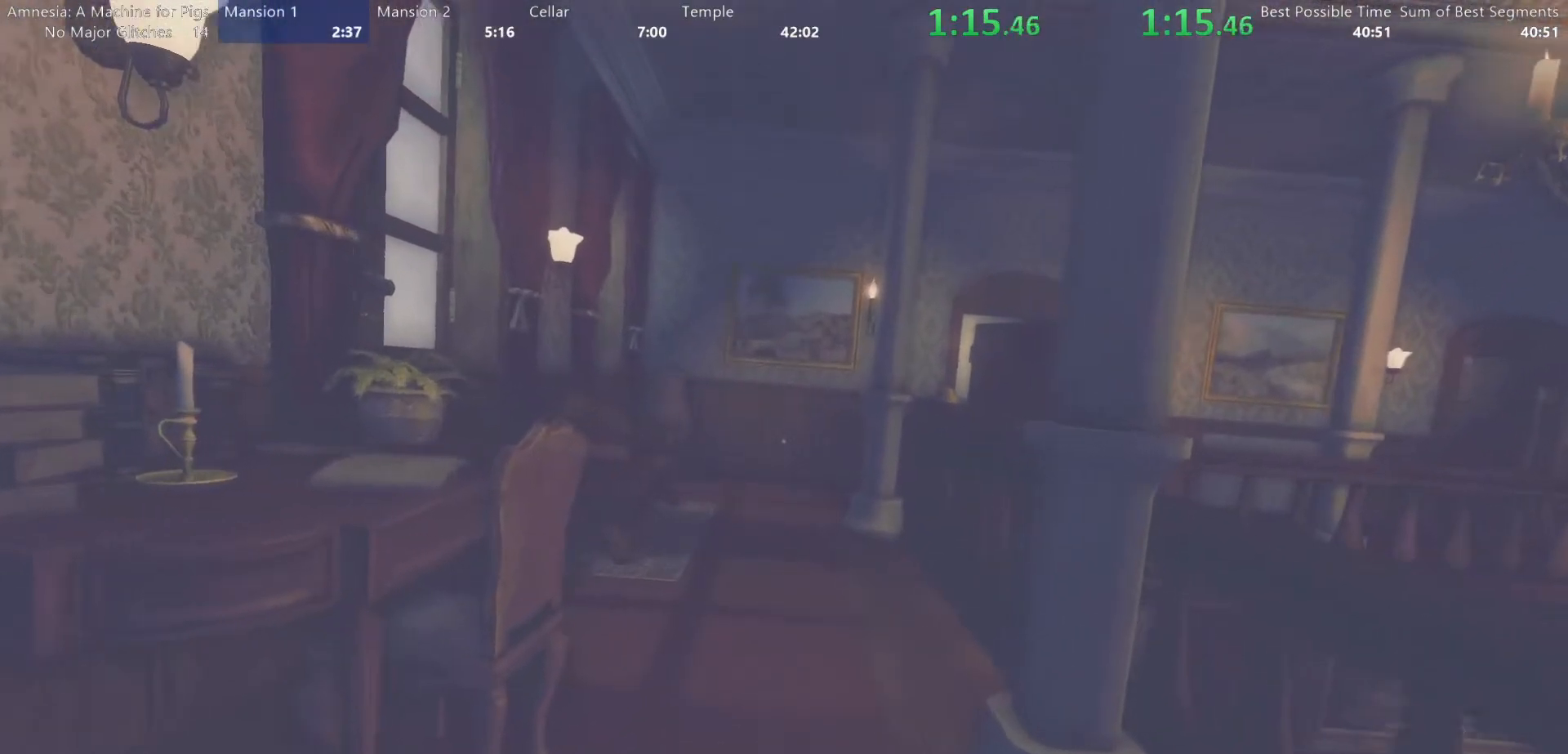
{"keys": ["shift", "w"], "mouse": [], "events": []}
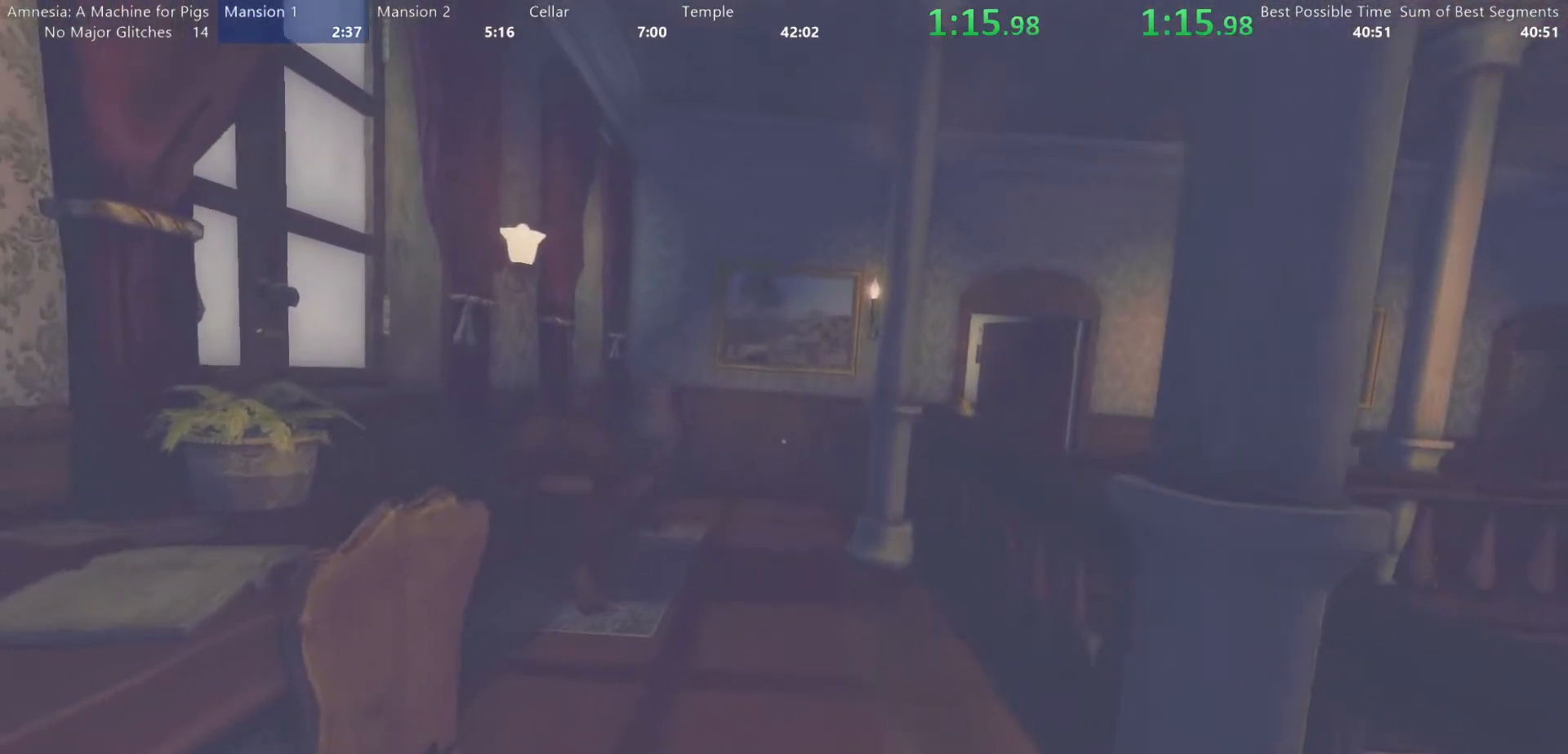
{"keys": ["shift", "w"], "mouse": [], "events": []}
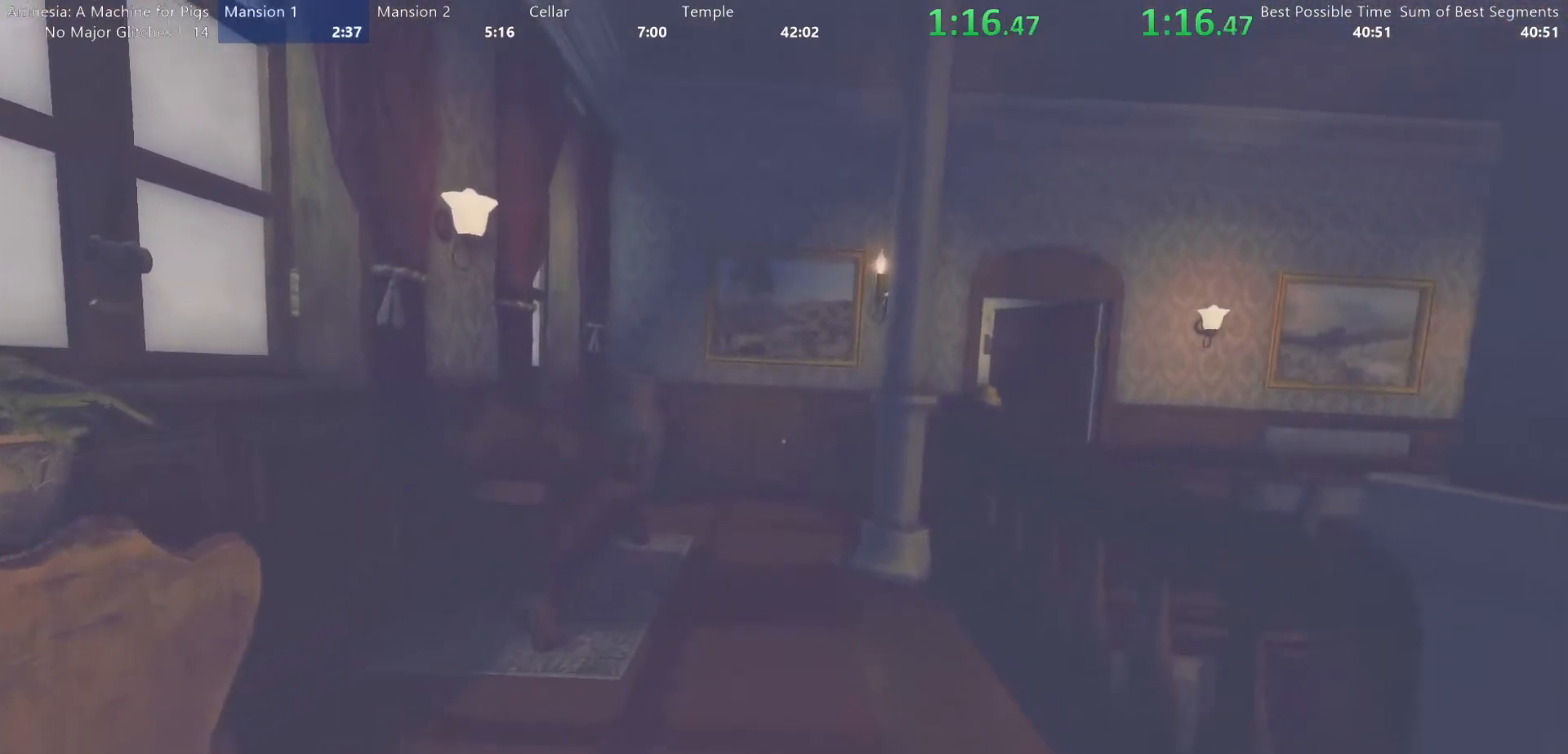
{"keys": ["shift", "w"], "mouse": [], "events": []}
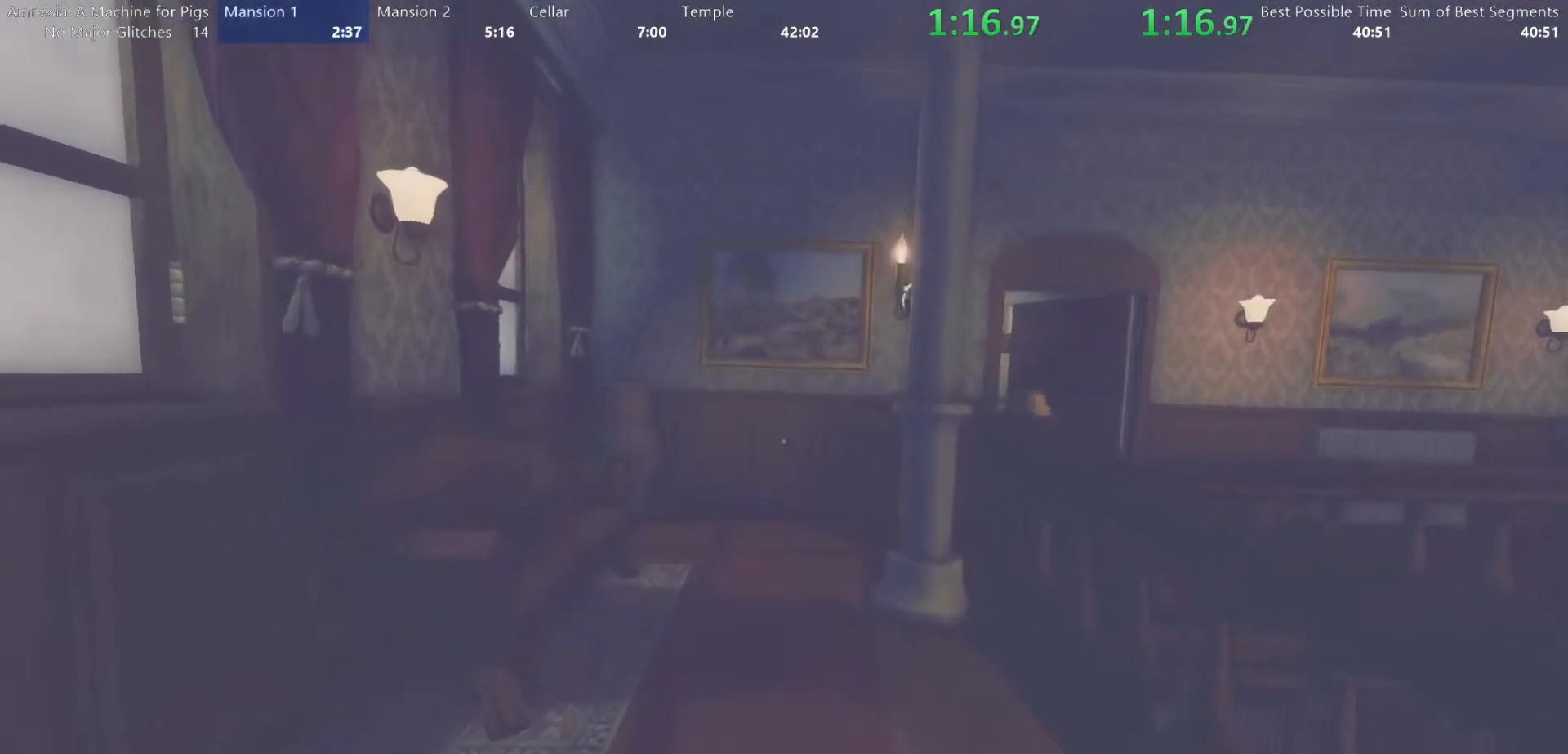
{"keys": ["shift", "w"], "mouse": [], "events": []}
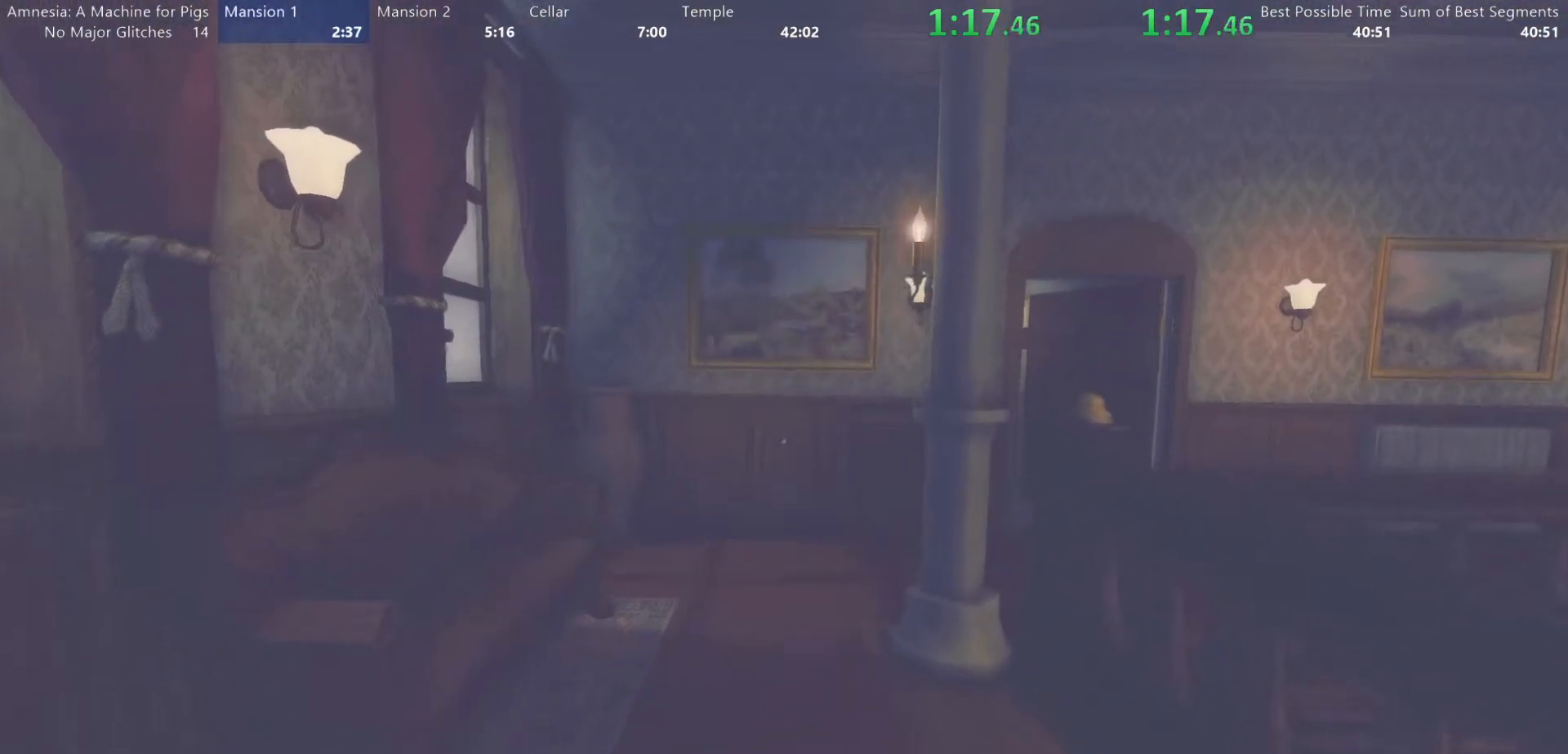
{"keys": ["shift", "w"], "mouse": [], "events": []}
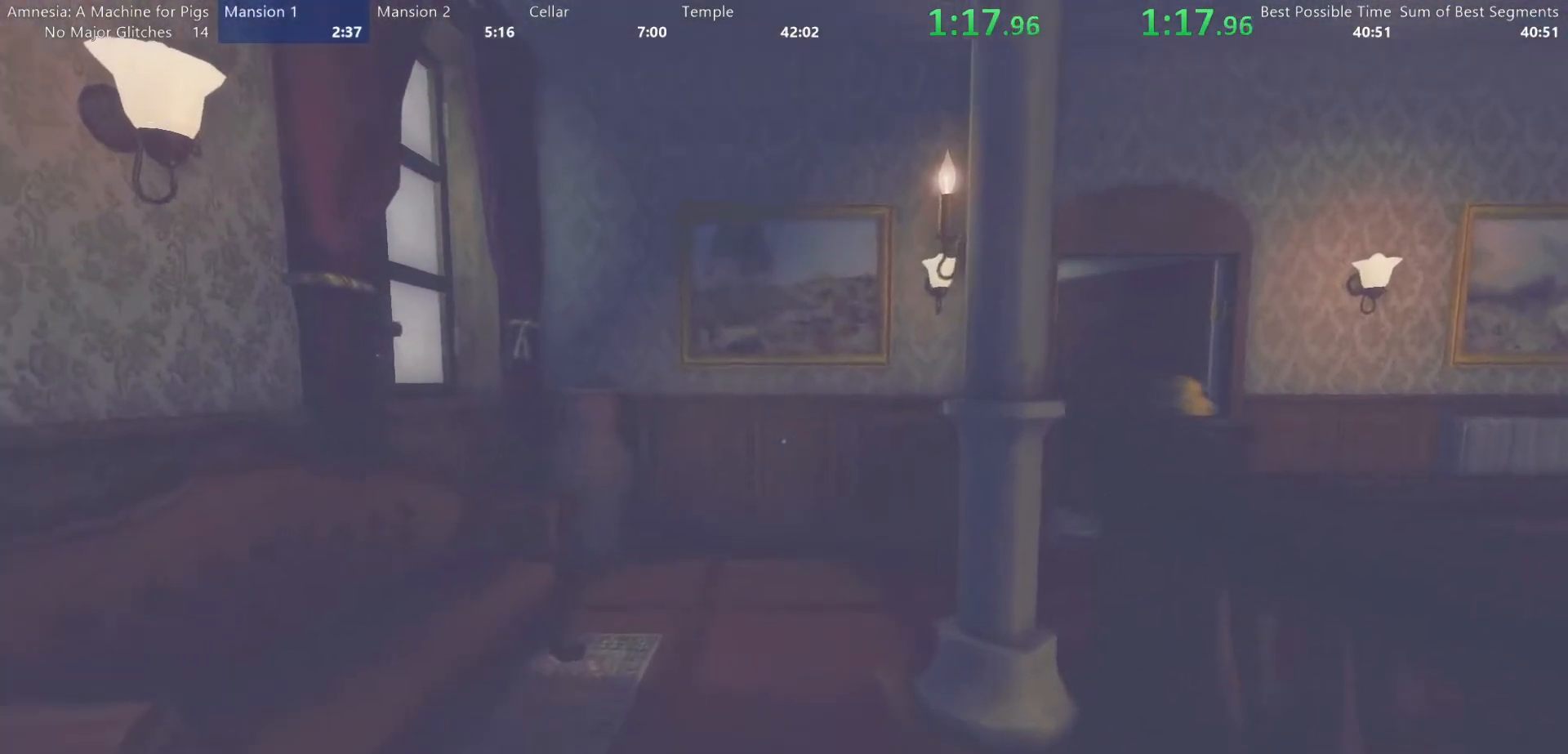
{"keys": ["shift", "w"], "mouse": [], "events": []}
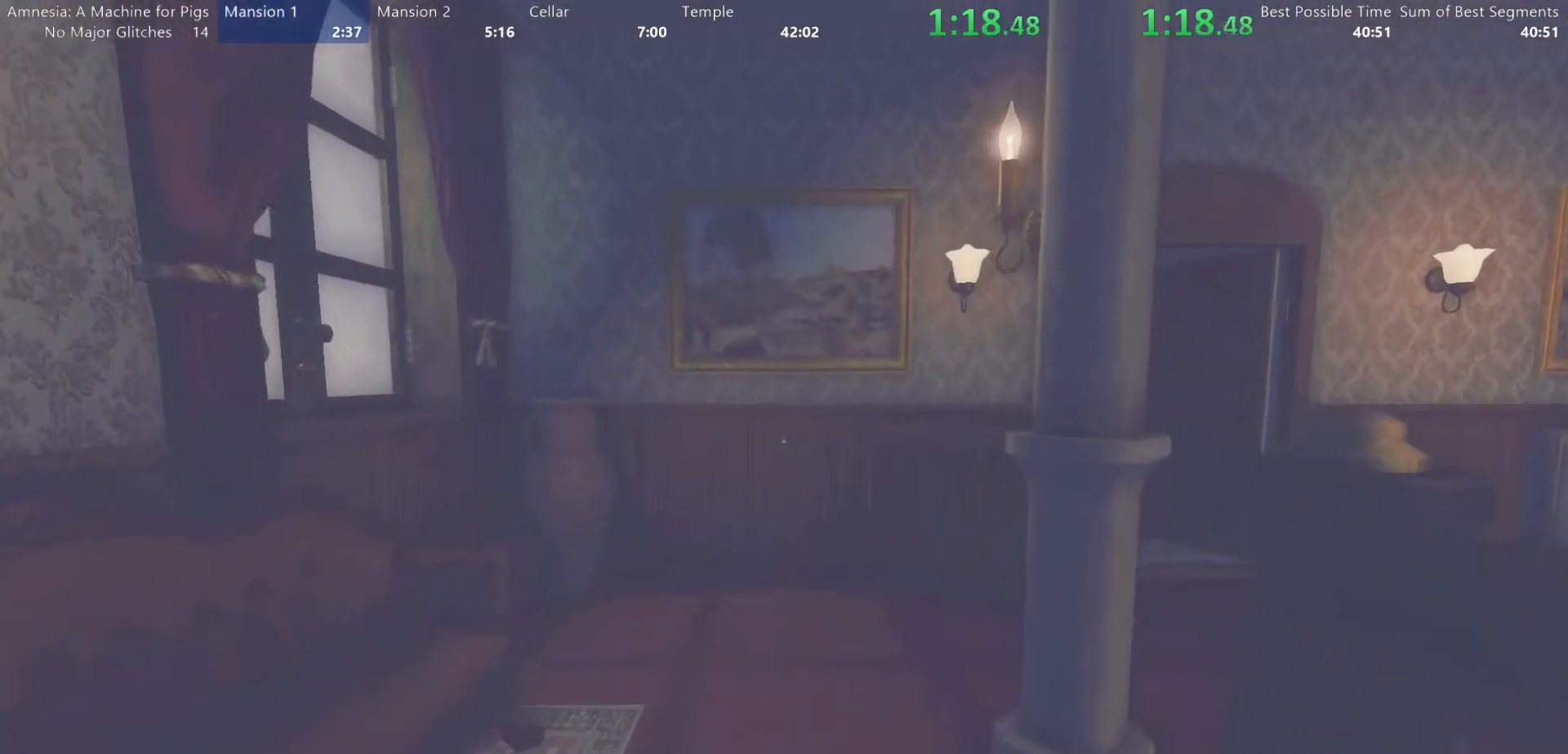
{"keys": ["shift", "w"], "mouse": [], "events": []}
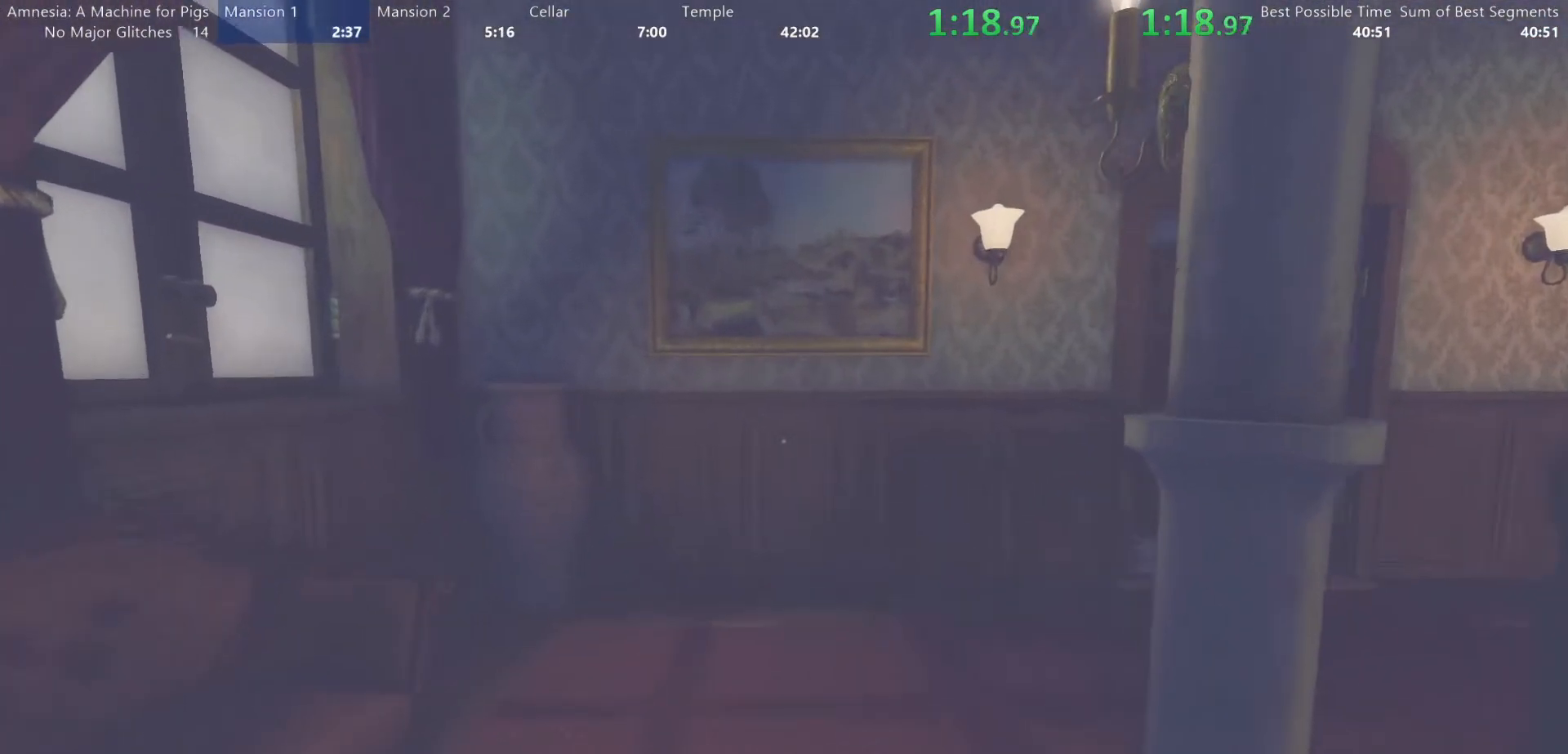
{"keys": ["shift", "w"], "mouse": [], "events": []}
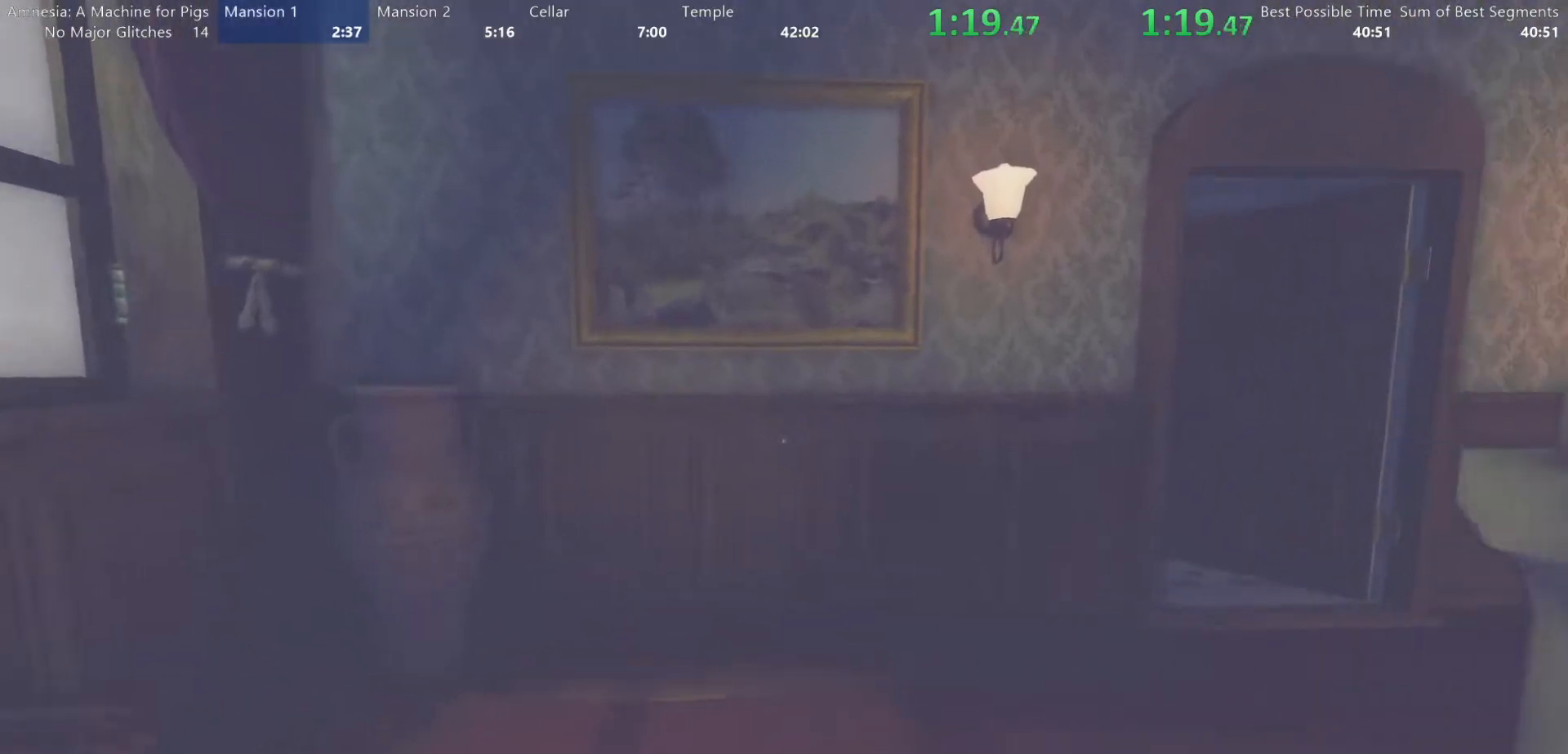
{"keys": ["shift", "w"], "mouse": [], "events": []}